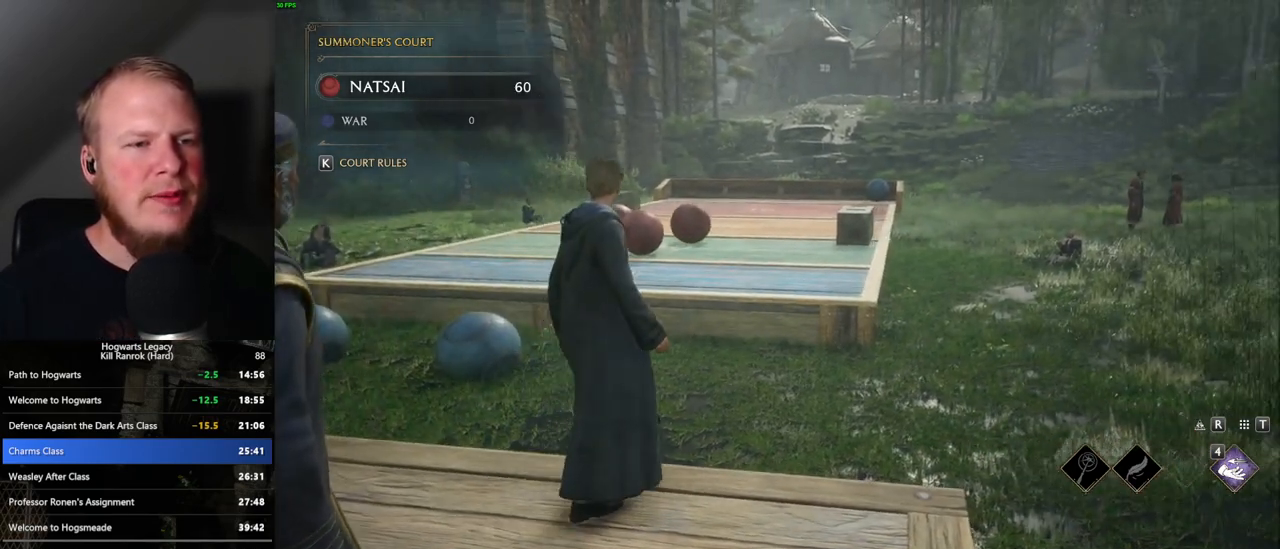
Gameplay with keyboard and mouse; each line is a JSON object with the keys and mouse buttons held at the frame after it. "events" lists presses ("down") and releases ("up") of ".", "/", "0", "1", "2", "3", "4", "5", "6", "7", "8", "9", "a", "alt_l", "alt_r", "b", "backslash", "backspace", "c", "caps_lock", "comma", "ctrl_l", "ctrl_r", "d", "e", "equals", "escape", "f", "f1", "f10", "f11", "f12", "f2", "f3", "f4", "f5", "f6", "f7", "f8", "f9", "g", "h", "i", "j", "k", "l", "lbracket", "m", "minus", "n", "o", "p", "q", "quote", "r", "rbracket", "return", "s", "semicolon", "shift_l", "shift_r", "space", "super_l", "super_r", "t", "tab", "tilde", "u", "v", "w", "x", "y", "z", "mouse_left", "mouse_wheel", "mouse_right", "mouse_mb4" and "mouse_mb5" between this image and that frame as [ms after this image, input, new state], when the widget could be followed in between. "mouse_left", "mouse_wheel", "mouse_right", "mouse_mb4", "mouse_mb5" = the "left", "wheel", "right", "mb4", "mb5" buttons of the "mouse" list. No other keys are recorded. "wheel" means that the mouse wheel is clicked or scrolled. Mouse movement is not recorded.
{"keys": ["w"], "mouse": [], "events": []}
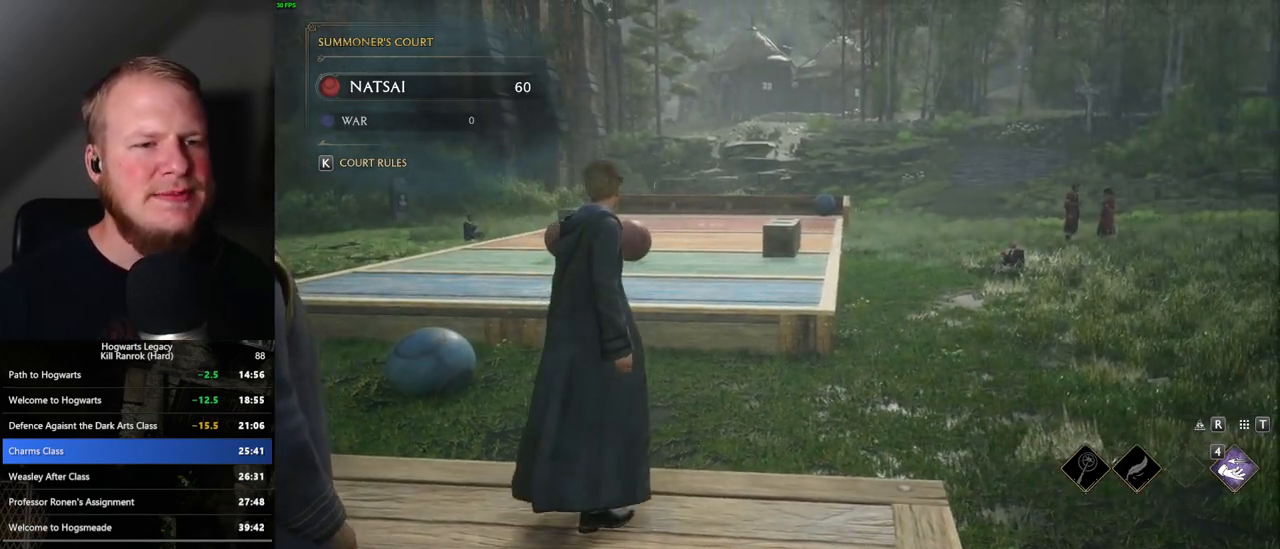
{"keys": [], "mouse": ["right"], "events": [[117, "w", "up"], [267, "mouse_right", "down"]]}
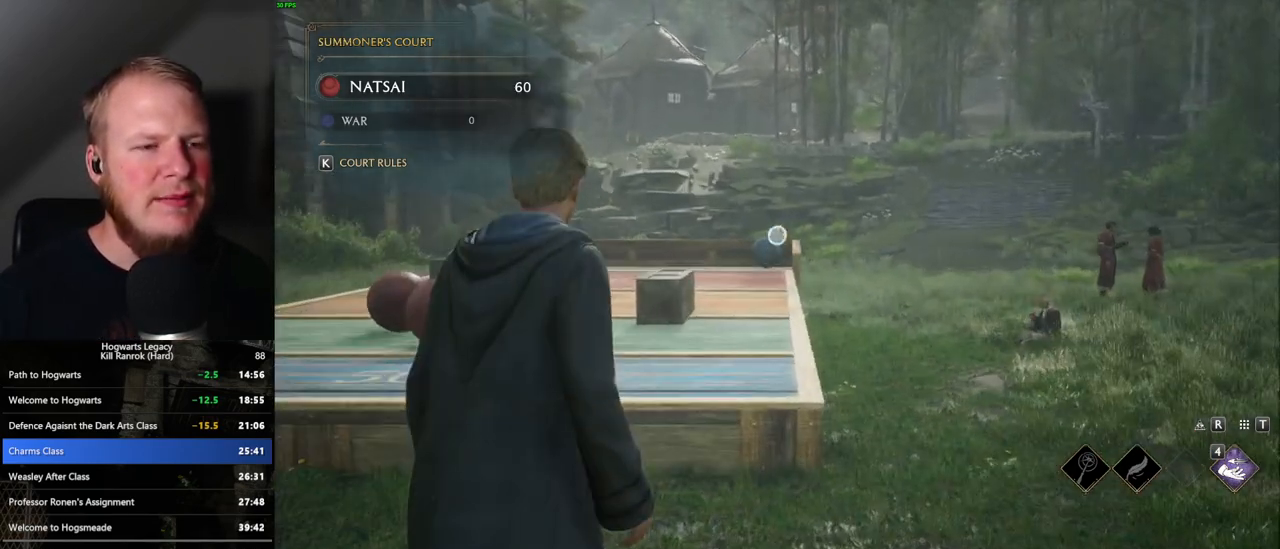
{"keys": [], "mouse": ["right"], "events": [[117, "d", "down"], [117, "w", "down"], [233, "d", "up"], [383, "w", "up"]]}
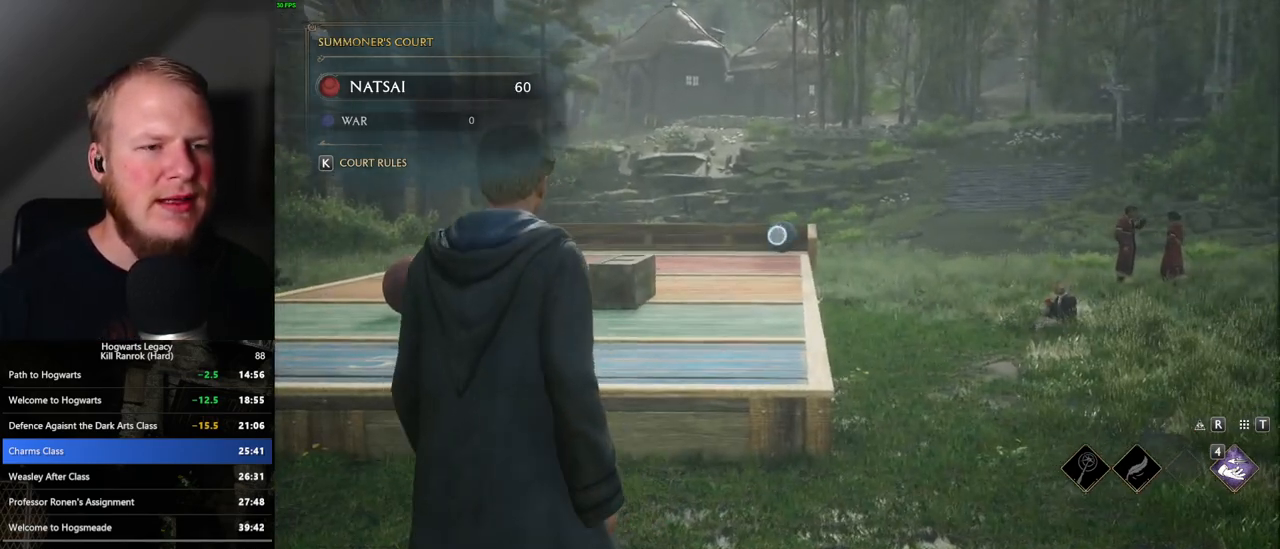
{"keys": [], "mouse": ["right"], "events": []}
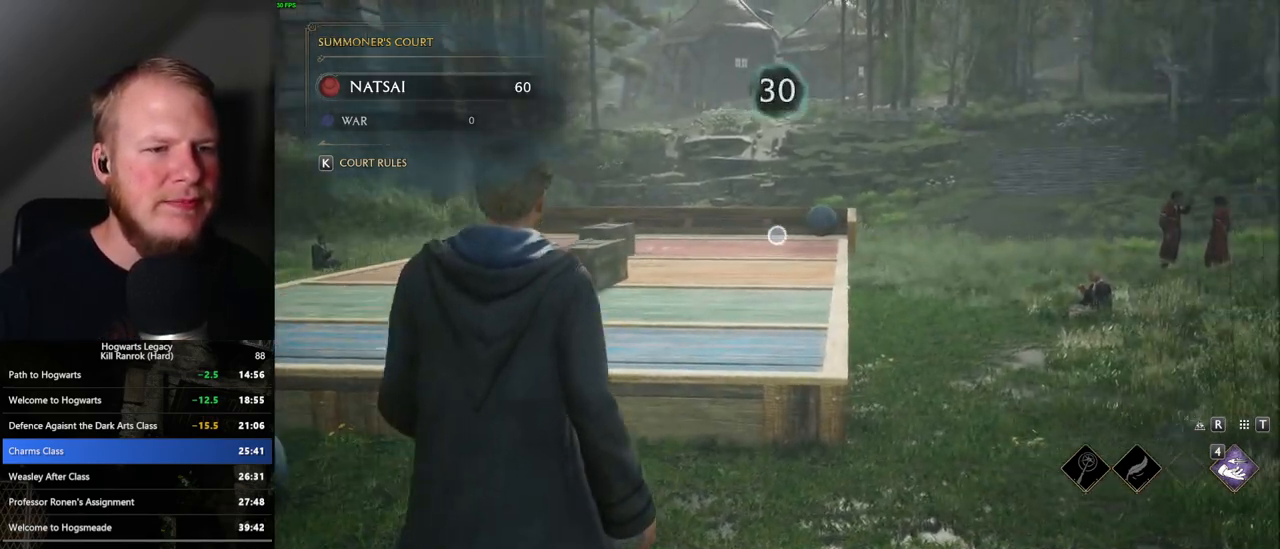
{"keys": [], "mouse": ["right"], "events": []}
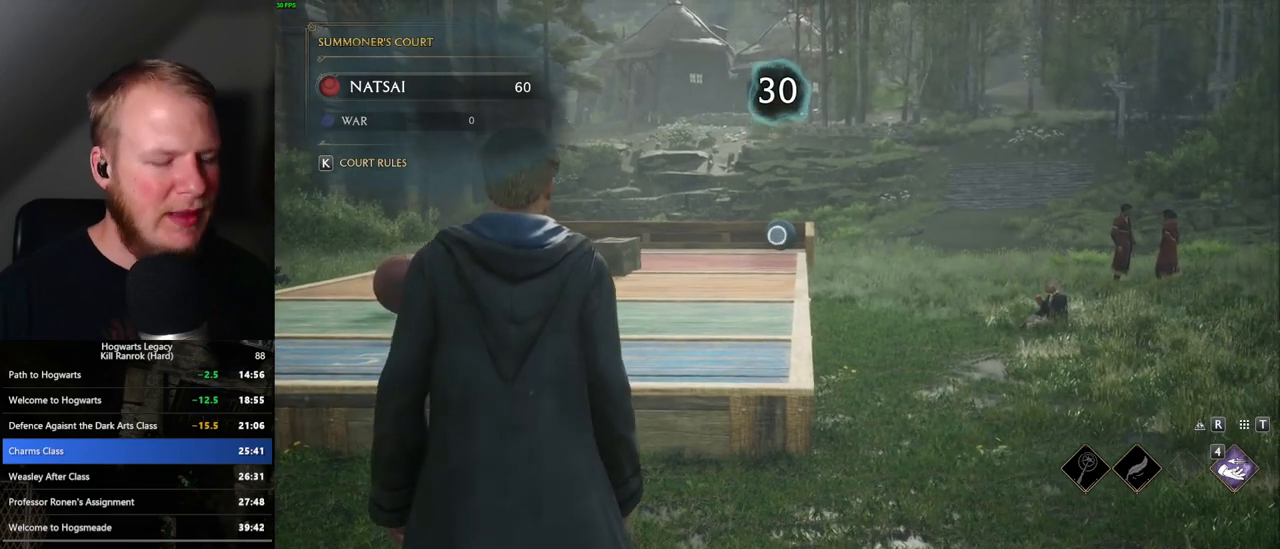
{"keys": [], "mouse": ["right"], "events": [[383, "4", "down"], [467, "4", "up"]]}
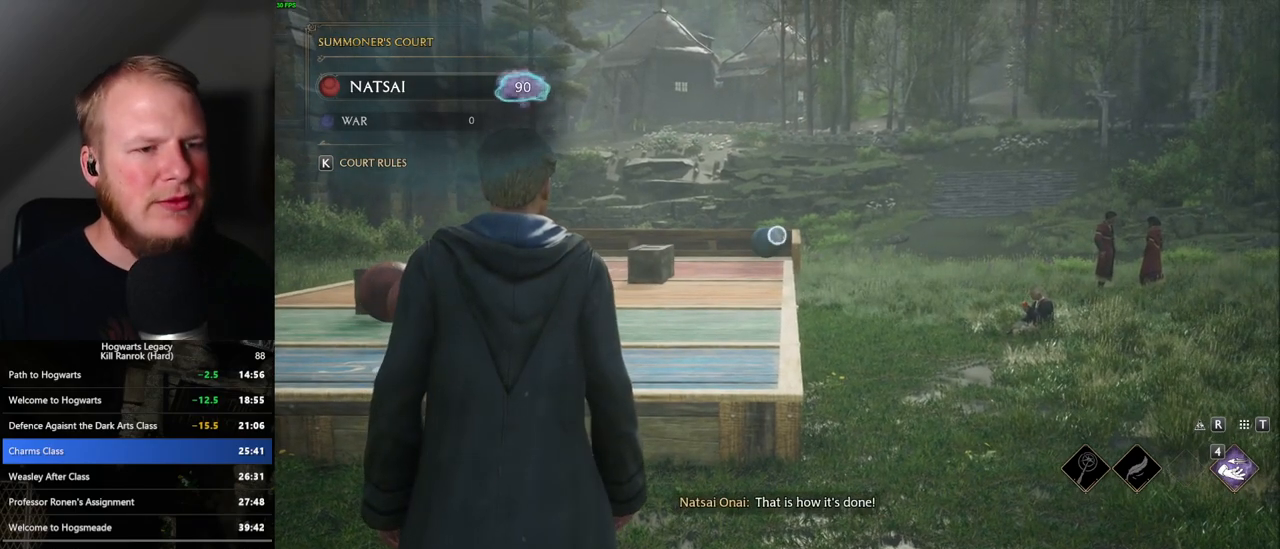
{"keys": [], "mouse": ["right"], "events": [[67, "4", "down"], [150, "4", "up"], [250, "4", "down"], [317, "4", "up"], [417, "4", "down"], [483, "4", "up"]]}
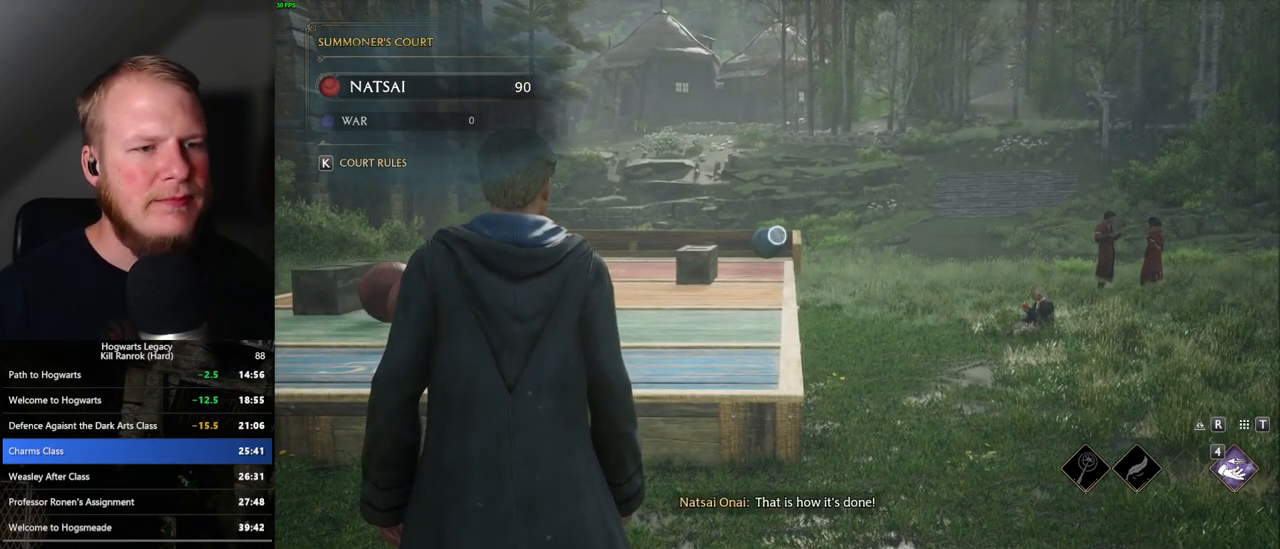
{"keys": [], "mouse": ["right"], "events": [[67, "4", "down"], [133, "4", "up"], [217, "4", "down"], [283, "4", "up"], [367, "4", "down"], [433, "4", "up"]]}
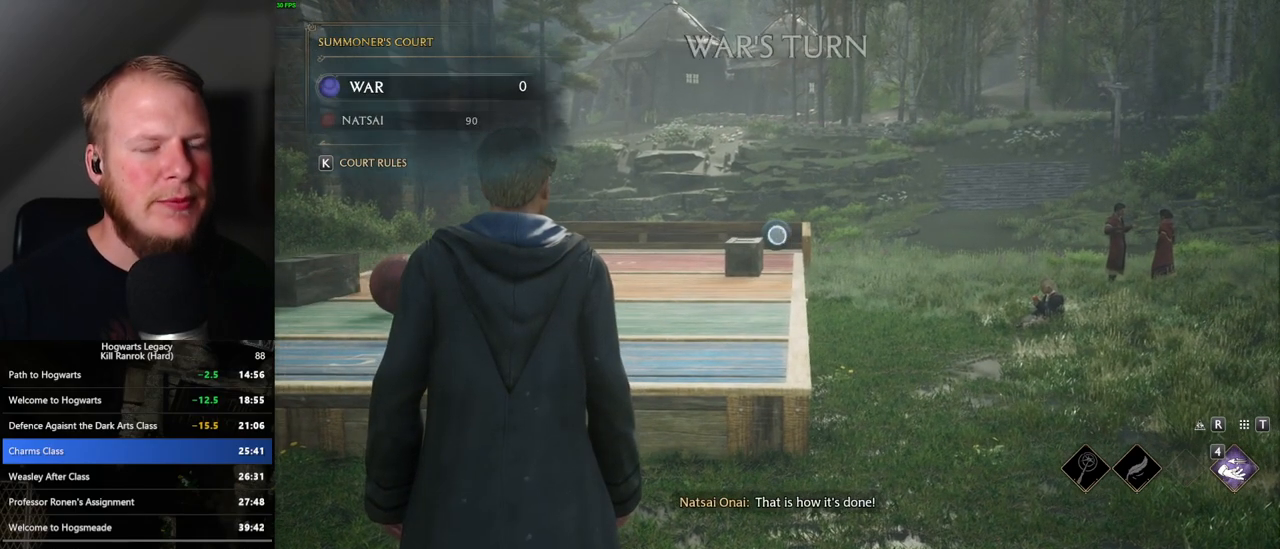
{"keys": ["4"], "mouse": ["right"], "events": [[17, "4", "down"], [83, "4", "up"], [167, "4", "down"], [233, "4", "up"], [333, "4", "down"], [383, "4", "up"], [467, "4", "down"]]}
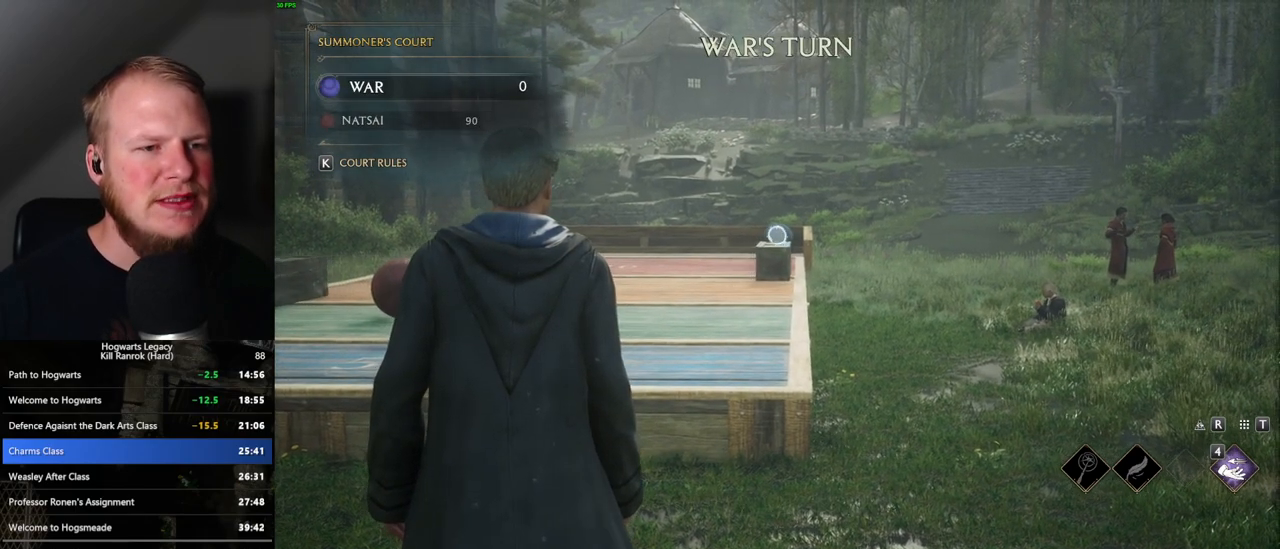
{"keys": [], "mouse": ["right"], "events": [[33, "4", "up"], [117, "4", "down"], [183, "4", "up"], [267, "4", "down"], [333, "4", "up"], [433, "4", "down"], [483, "4", "up"]]}
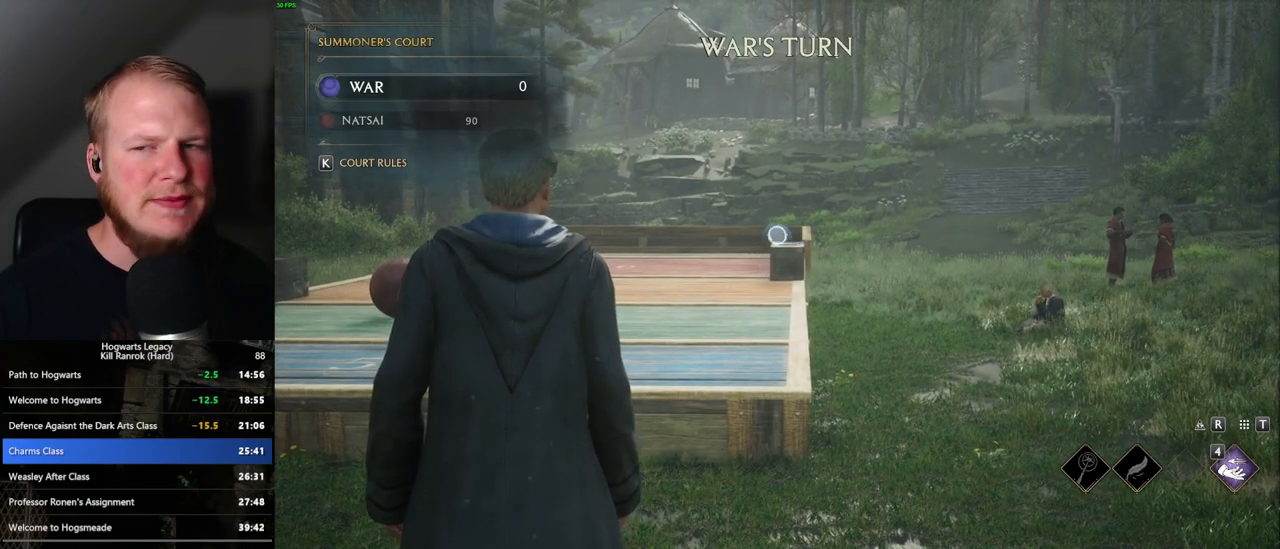
{"keys": [], "mouse": ["right"], "events": [[83, "4", "down"], [133, "4", "up"], [233, "4", "down"], [300, "4", "up"], [367, "4", "down"], [433, "4", "up"]]}
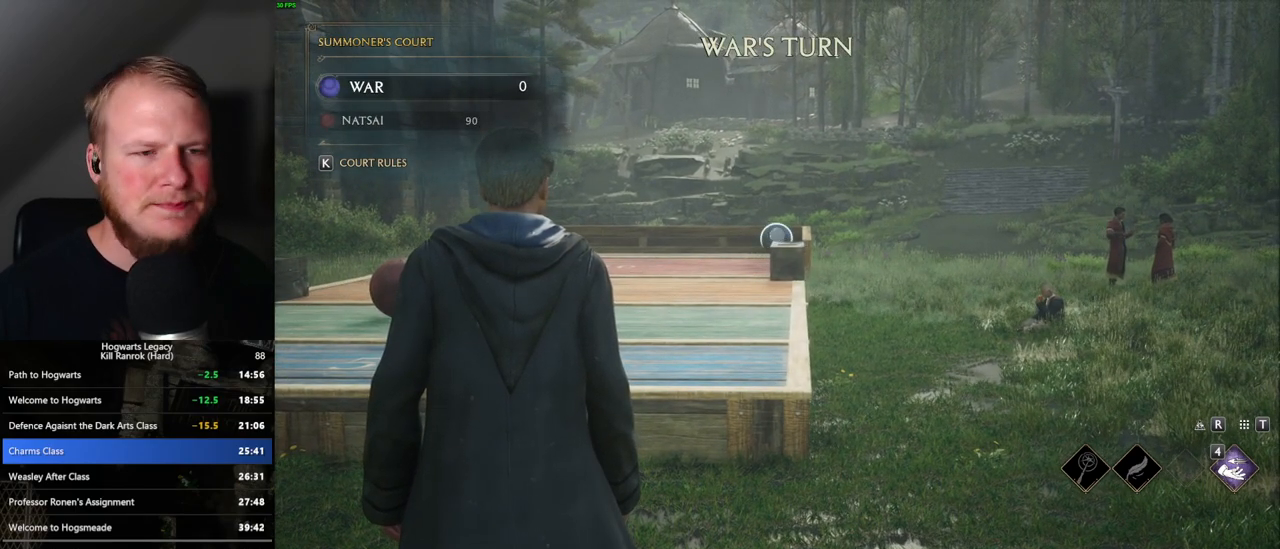
{"keys": ["4"], "mouse": ["right"], "events": [[17, "4", "down"], [83, "4", "up"], [167, "4", "down"], [233, "4", "up"], [317, "4", "down"], [383, "4", "up"], [467, "4", "down"]]}
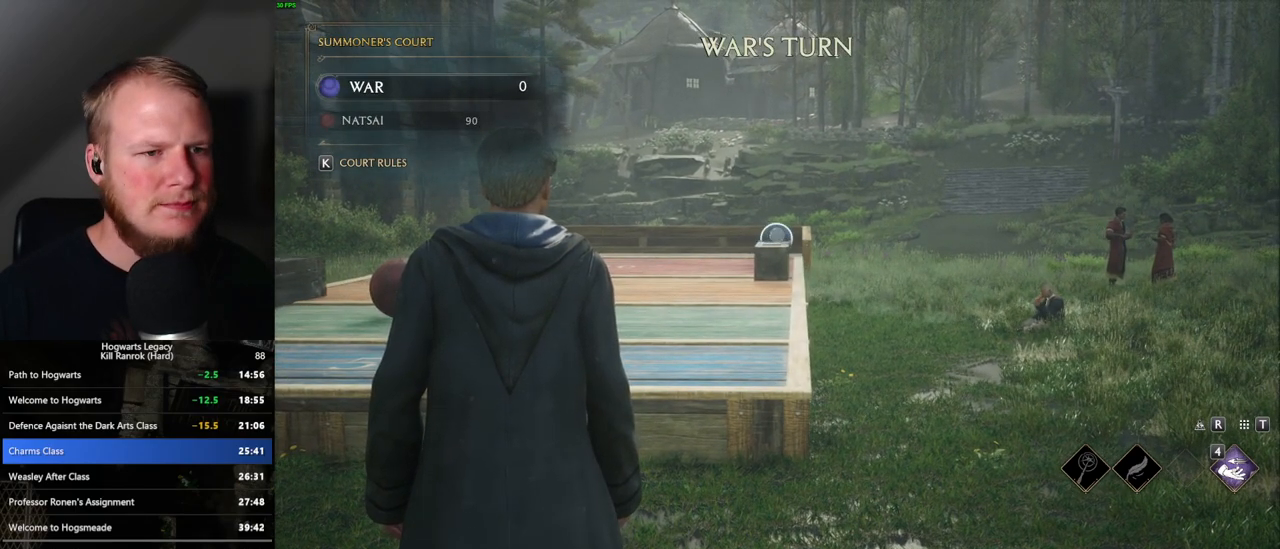
{"keys": [], "mouse": ["right"], "events": [[17, "4", "up"], [117, "4", "down"], [167, "4", "up"], [250, "4", "down"], [317, "4", "up"], [383, "4", "down"], [450, "4", "up"]]}
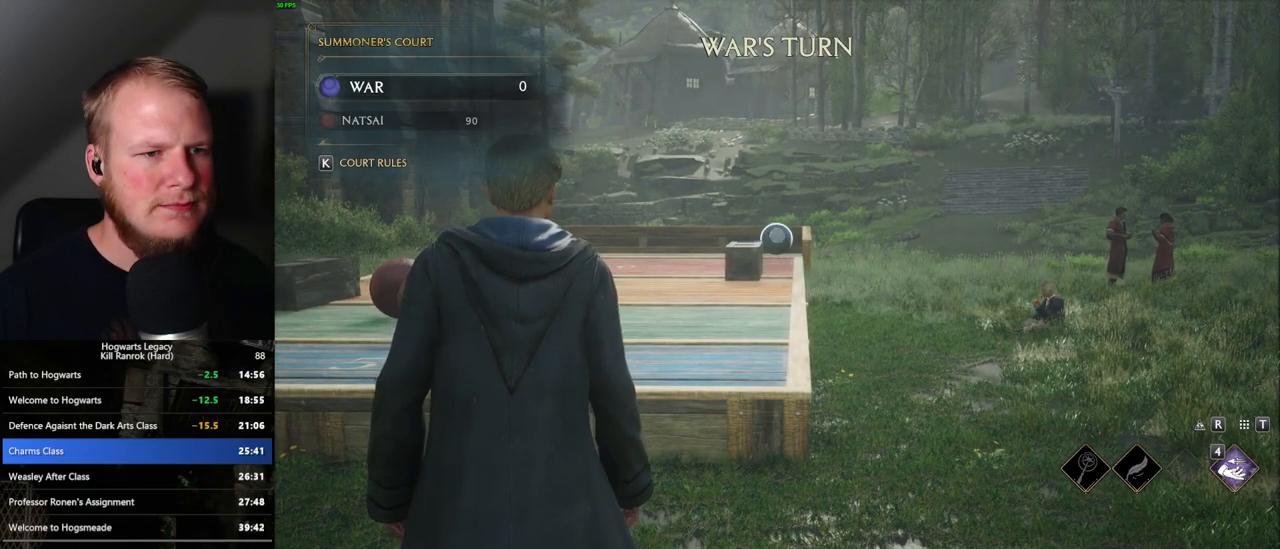
{"keys": ["4"], "mouse": ["right"], "events": [[17, "4", "down"], [100, "4", "up"], [167, "4", "down"], [233, "4", "up"], [317, "4", "down"], [383, "4", "up"], [450, "4", "down"]]}
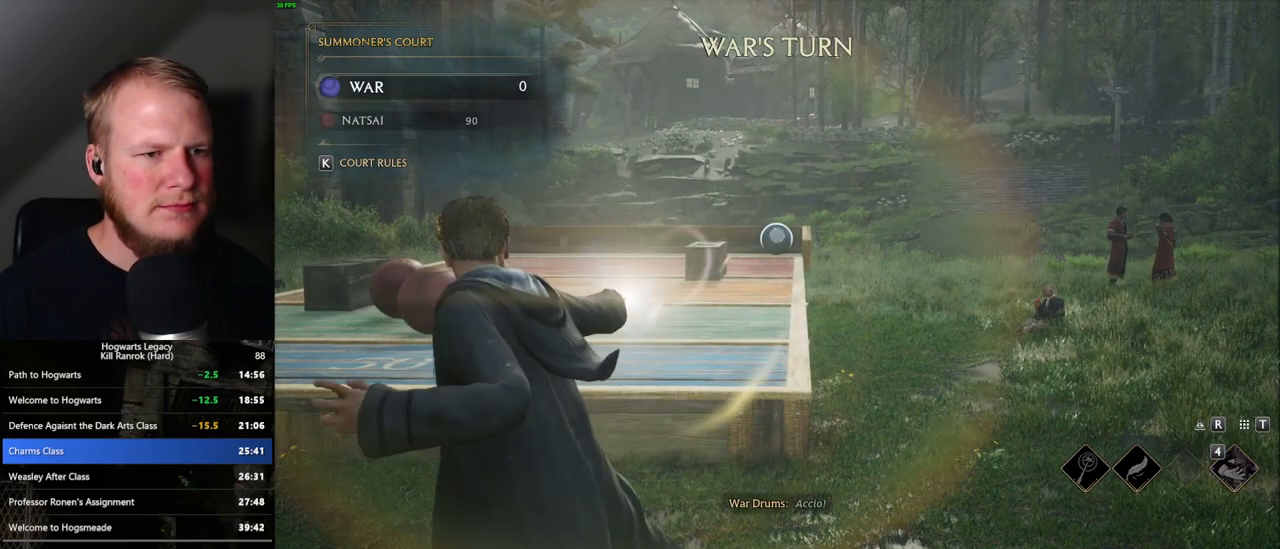
{"keys": [], "mouse": ["right"], "events": [[33, "4", "up"], [133, "4", "down"], [183, "4", "up"], [267, "4", "down"], [317, "4", "up"], [400, "4", "down"], [467, "4", "up"]]}
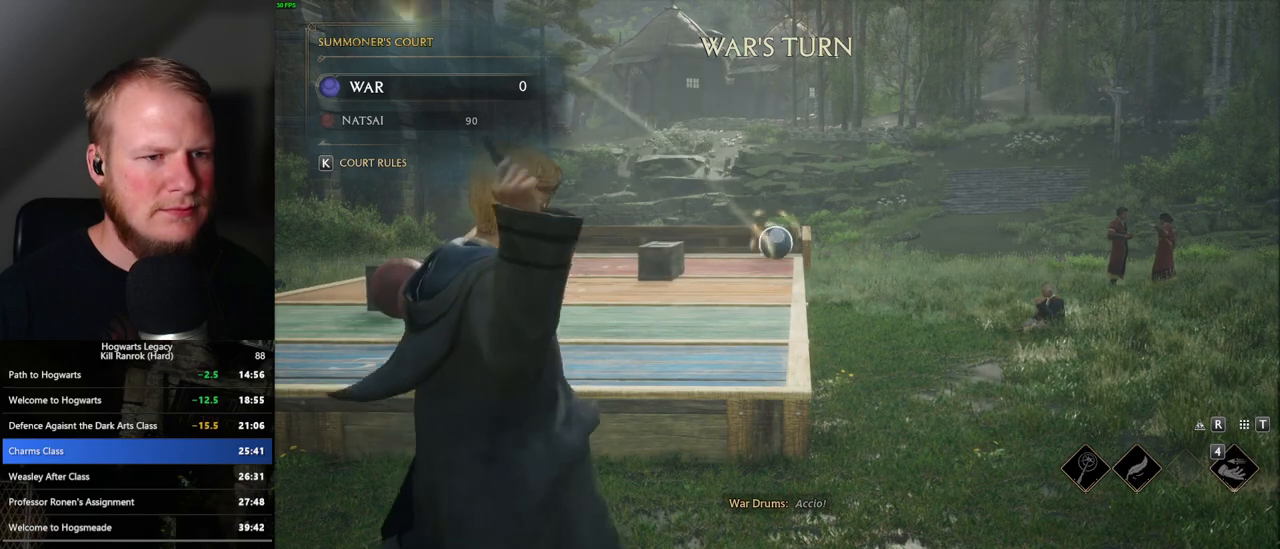
{"keys": [], "mouse": [], "events": [[50, "4", "down"], [117, "4", "up"], [200, "4", "down"], [317, "4", "up"], [467, "mouse_right", "up"]]}
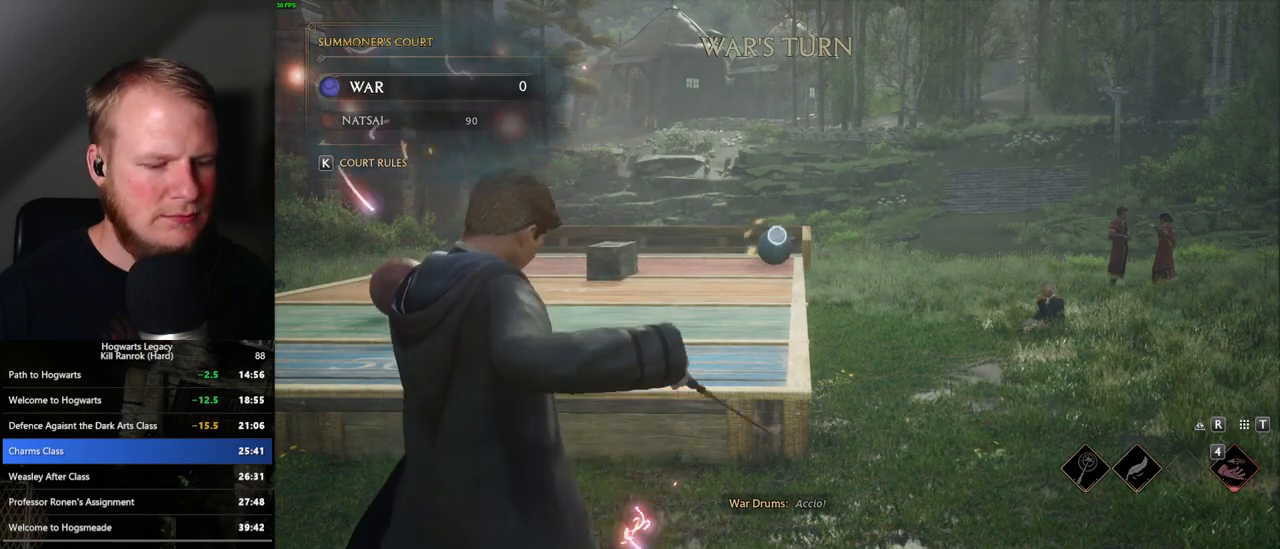
{"keys": [], "mouse": [], "events": [[150, "p", "down"], [217, "p", "up"]]}
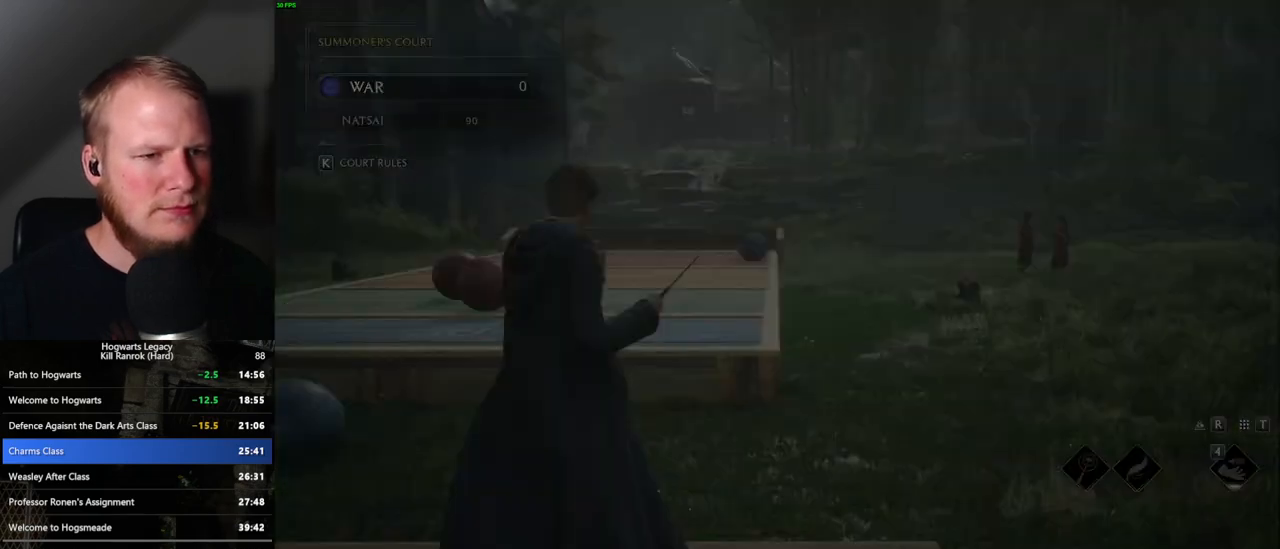
{"keys": [], "mouse": [], "events": []}
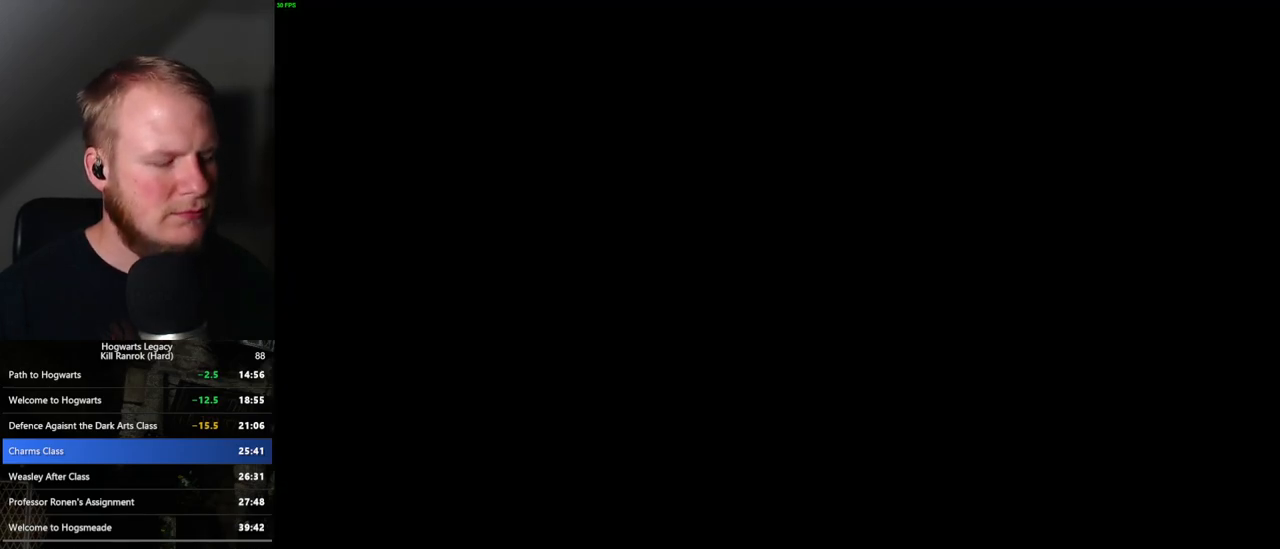
{"keys": [], "mouse": [], "events": []}
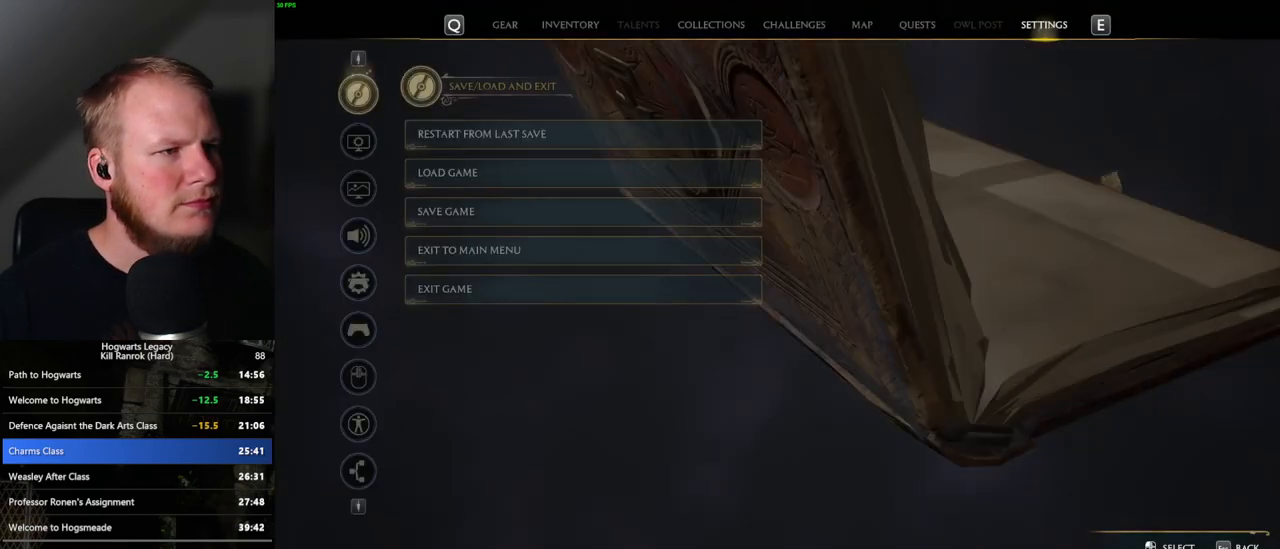
{"keys": [], "mouse": [], "events": []}
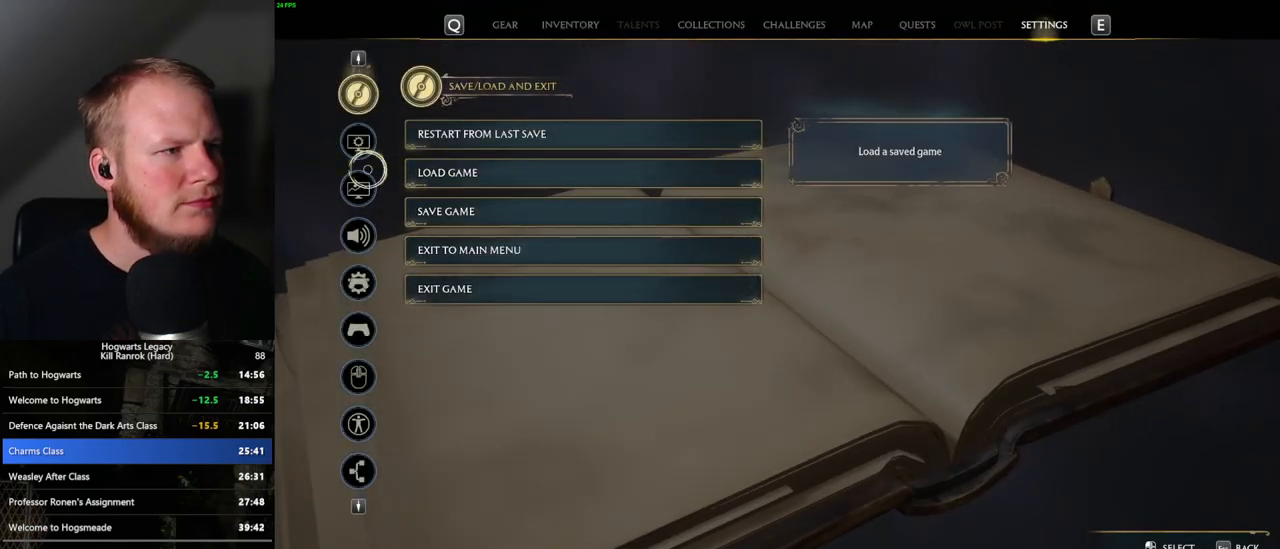
{"keys": [], "mouse": [], "events": [[367, "mouse_left", "down"], [433, "mouse_left", "up"]]}
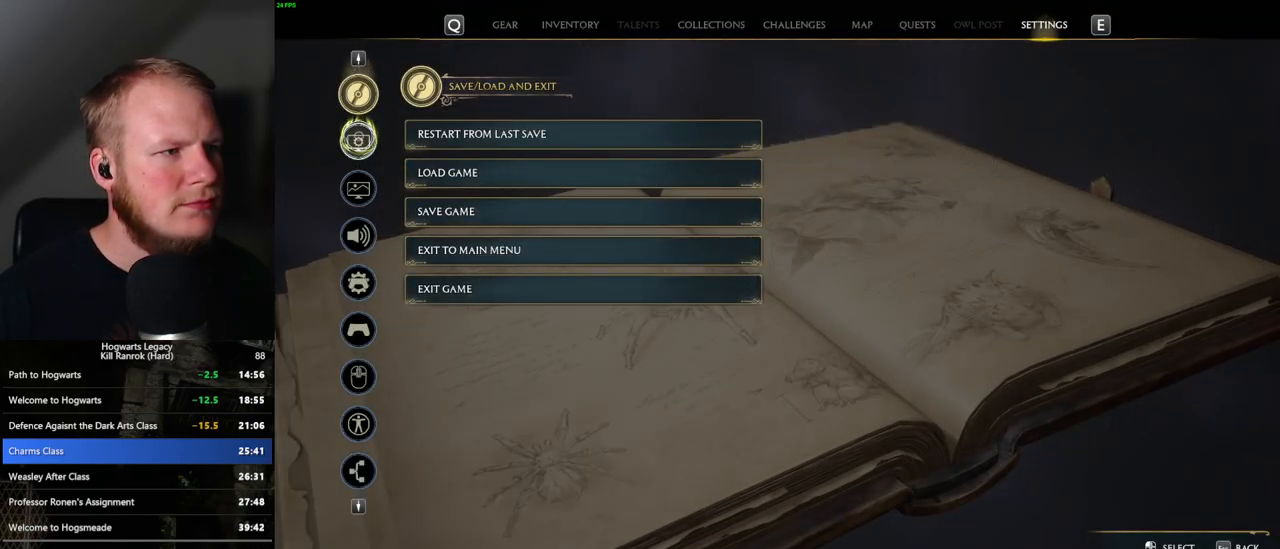
{"keys": [], "mouse": [], "events": []}
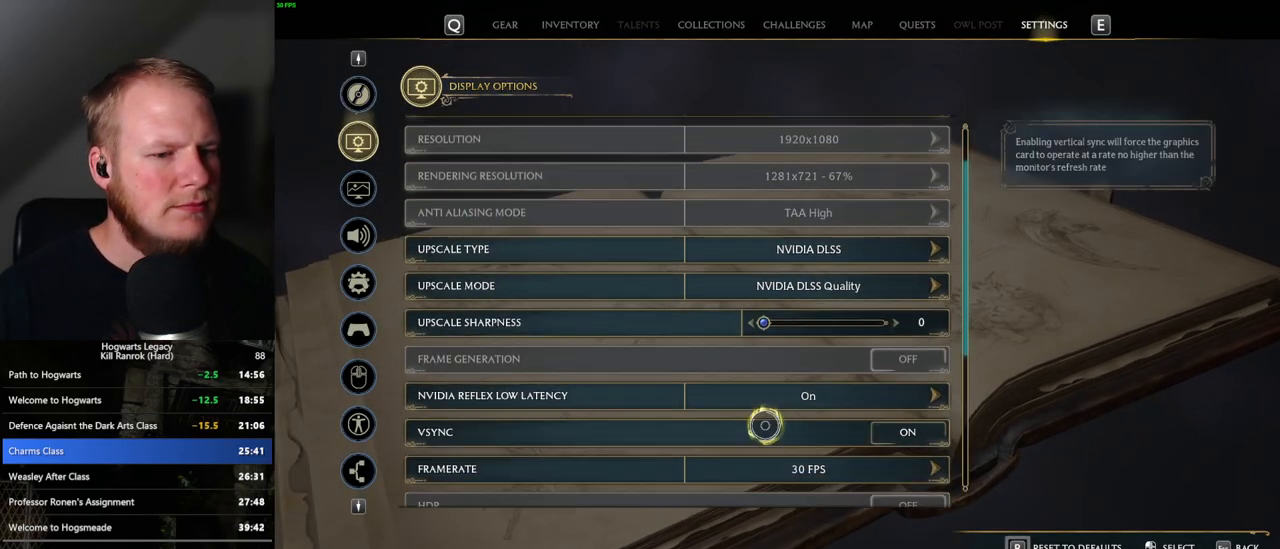
{"keys": [], "mouse": [], "events": [[250, "mouse_left", "down"], [350, "mouse_left", "up"]]}
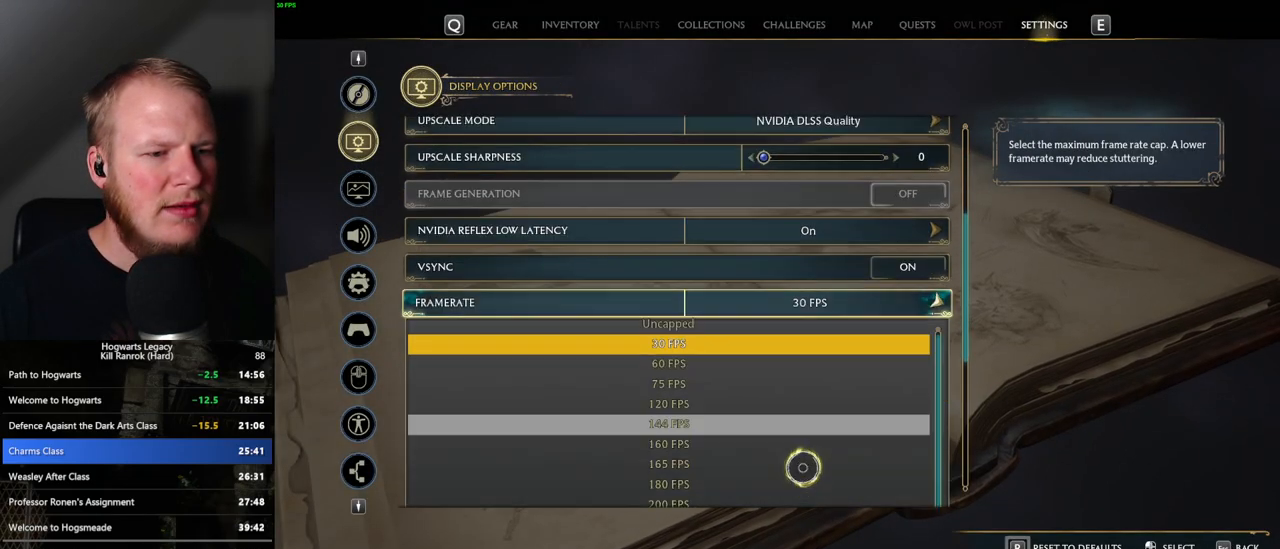
{"keys": [], "mouse": [], "events": []}
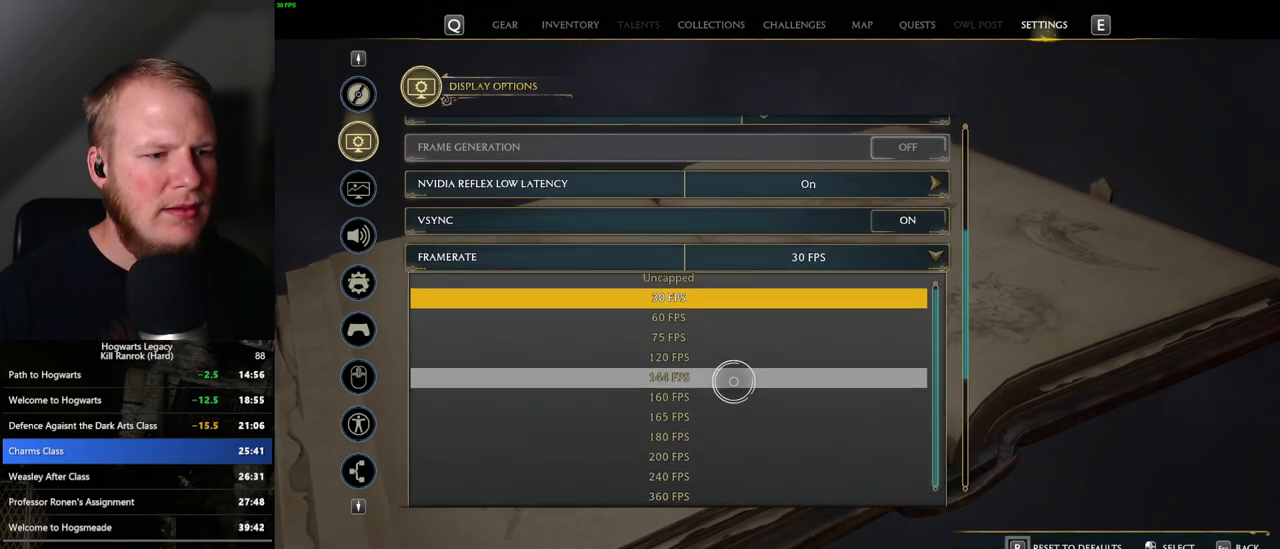
{"keys": [], "mouse": [], "events": [[267, "mouse_left", "down"], [450, "mouse_left", "up"]]}
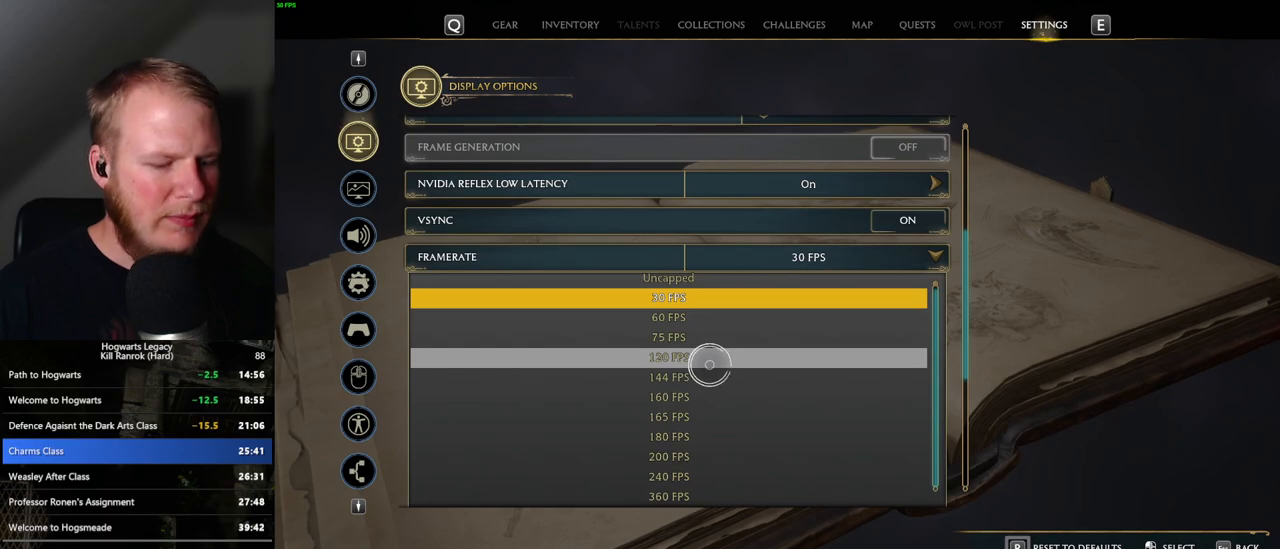
{"keys": [], "mouse": [], "events": [[300, "p", "down"], [367, "p", "up"]]}